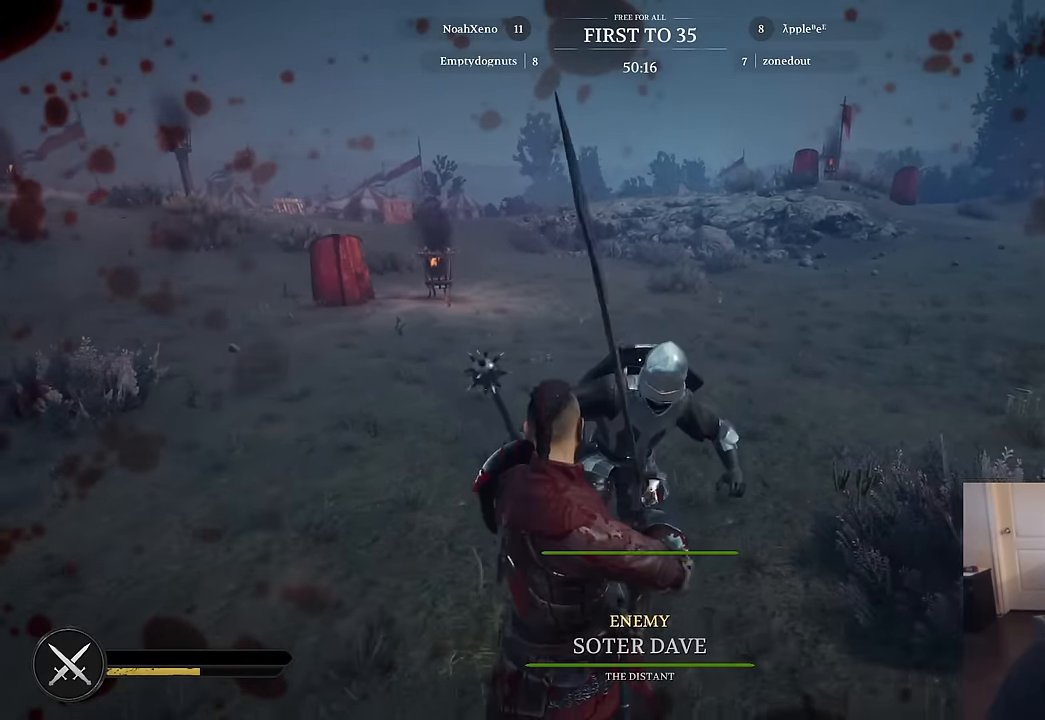
Gameplay with keyboard and mouse; each line is a JSON object with the keys and mouse buttons held at the frame after it. "events" lists presses ("down") and releases ("up") of "1", "2", "3", "4", "5", "a", "alt", "c", "caps_lock", "ctrl", "d", "e", "f", "g", "q", "r", "s", "shift", "space", "t", "tab", "v", "w", "x", "z", "mouse_left", "mouse_wheel" and "mouse_right" between this image and that frame as [ms after this image, input, new state], when the widget could be followed in between. "mouse_left", "mouse_wheel", "mouse_right" = the "left", "wheel", "right" buttons of the "mouse" list. No other keys are recorded. "wheel" means that the mouse wheel is clicked or scrolled. "mouse_move" is the direction in which the mouse moves at that frame (one of eight, or "still"), when it could be read.
{"keys": ["d", "s"], "mouse": [], "mouse_move": "down-right", "events": [[117, "mouse_right", "down"], [450, "d", "down"], [450, "mouse_right", "up"]]}
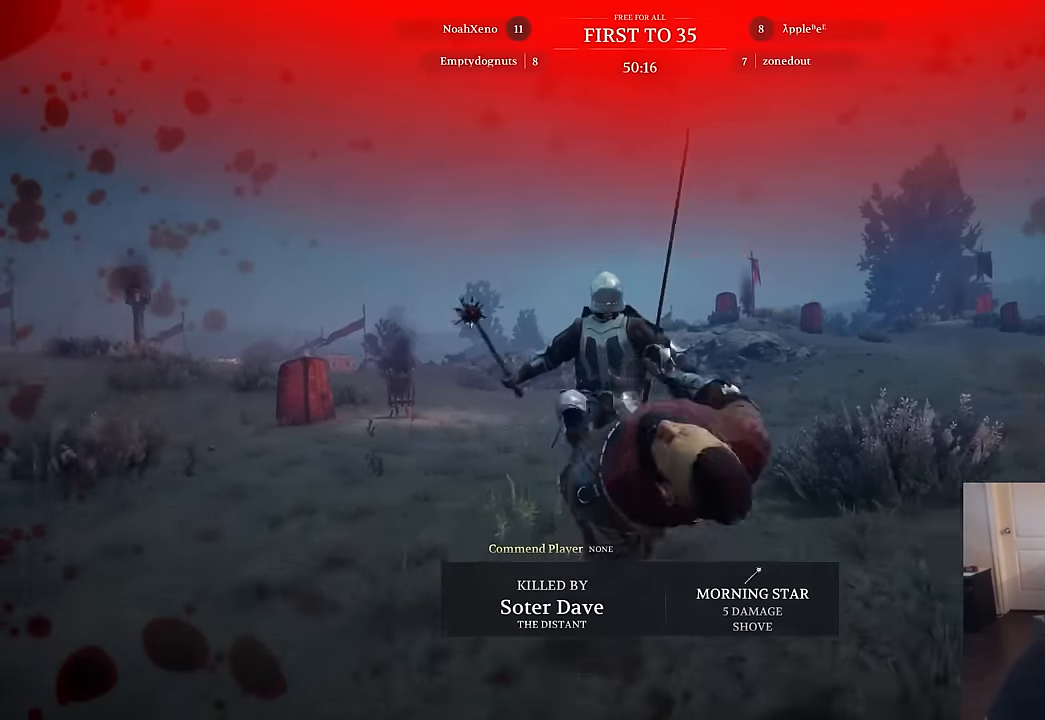
{"keys": [], "mouse": [], "mouse_move": "still", "events": [[34, "mouse_left", "down"], [34, "s", "up"], [84, "d", "up"], [184, "mouse_left", "up"], [267, "mouse_left", "down"], [367, "mouse_left", "up"]]}
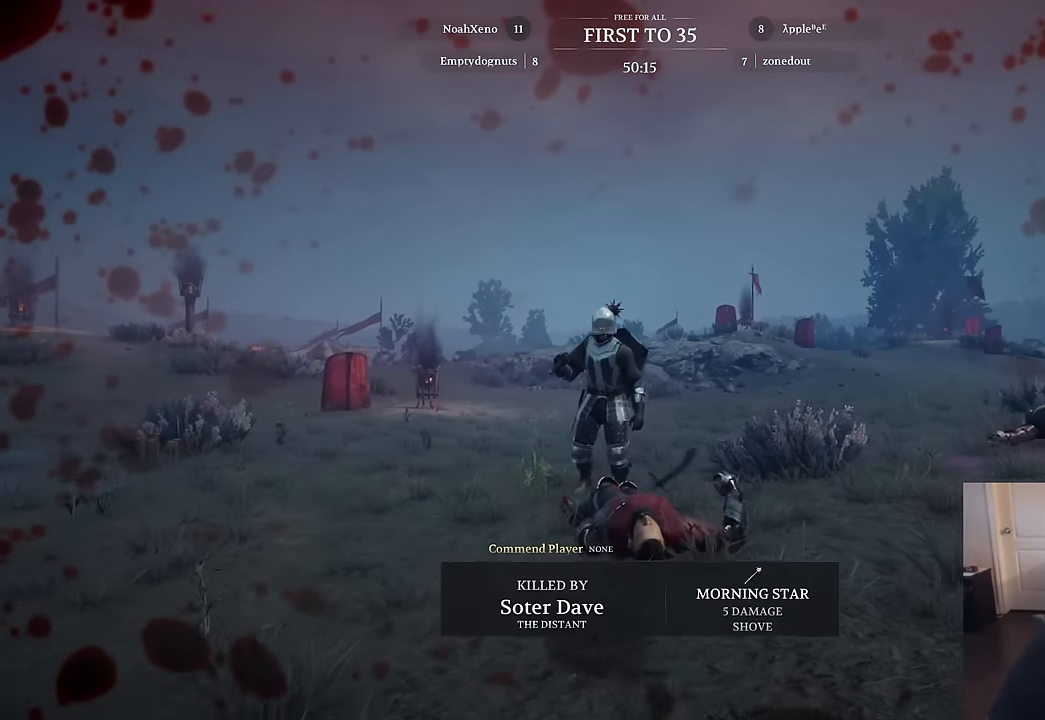
{"keys": [], "mouse": [], "mouse_move": "still", "events": []}
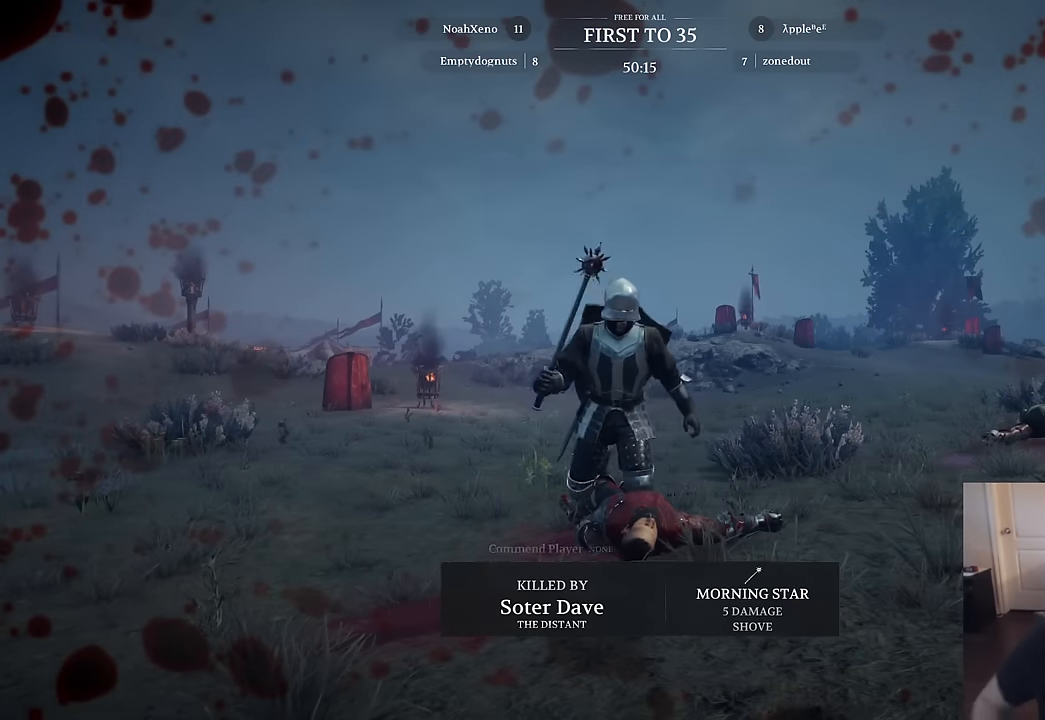
{"keys": [], "mouse": [], "mouse_move": "still", "events": []}
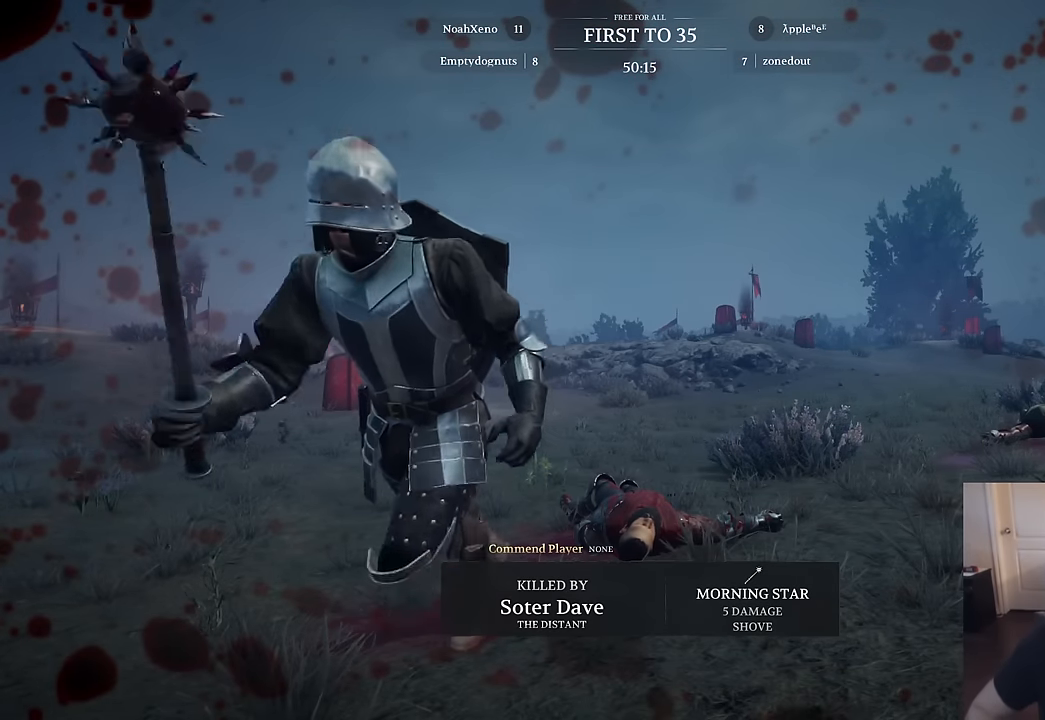
{"keys": [], "mouse": ["left"], "mouse_move": "down-left", "events": [[417, "mouse_left", "down"]]}
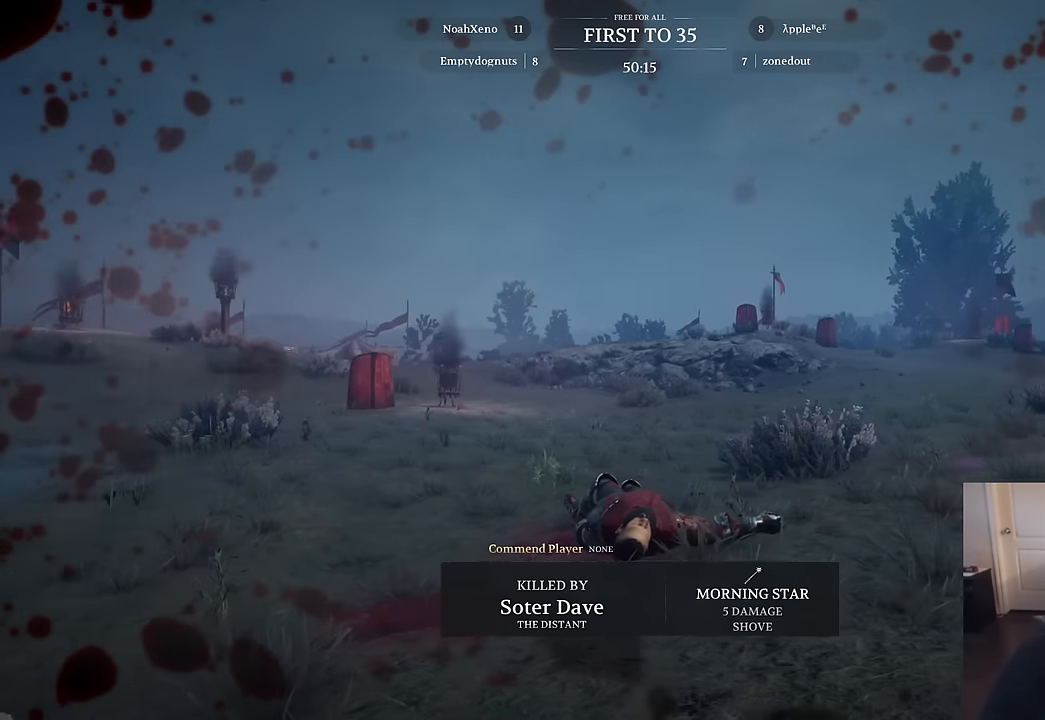
{"keys": ["space"], "mouse": [], "mouse_move": "still", "events": [[50, "mouse_left", "up"], [284, "mouse_left", "down"], [434, "mouse_left", "up"], [434, "space", "down"]]}
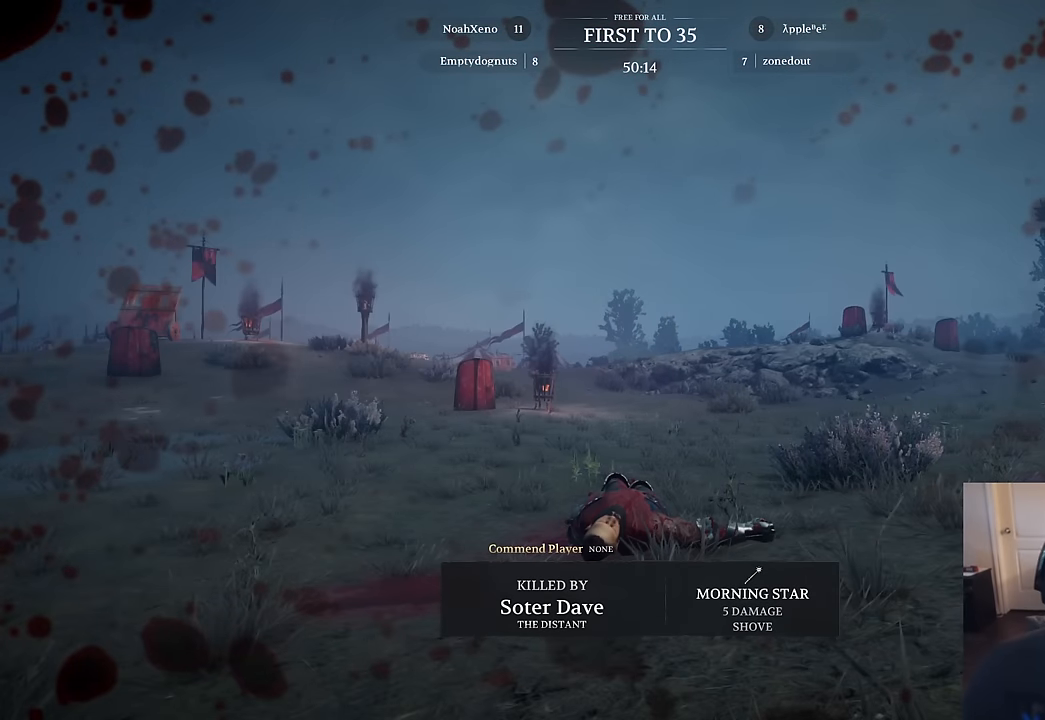
{"keys": ["w"], "mouse": [], "mouse_move": "still", "events": [[67, "space", "up"], [117, "w", "down"], [200, "mouse_left", "down"], [300, "mouse_left", "up"], [300, "space", "down"], [484, "space", "up"]]}
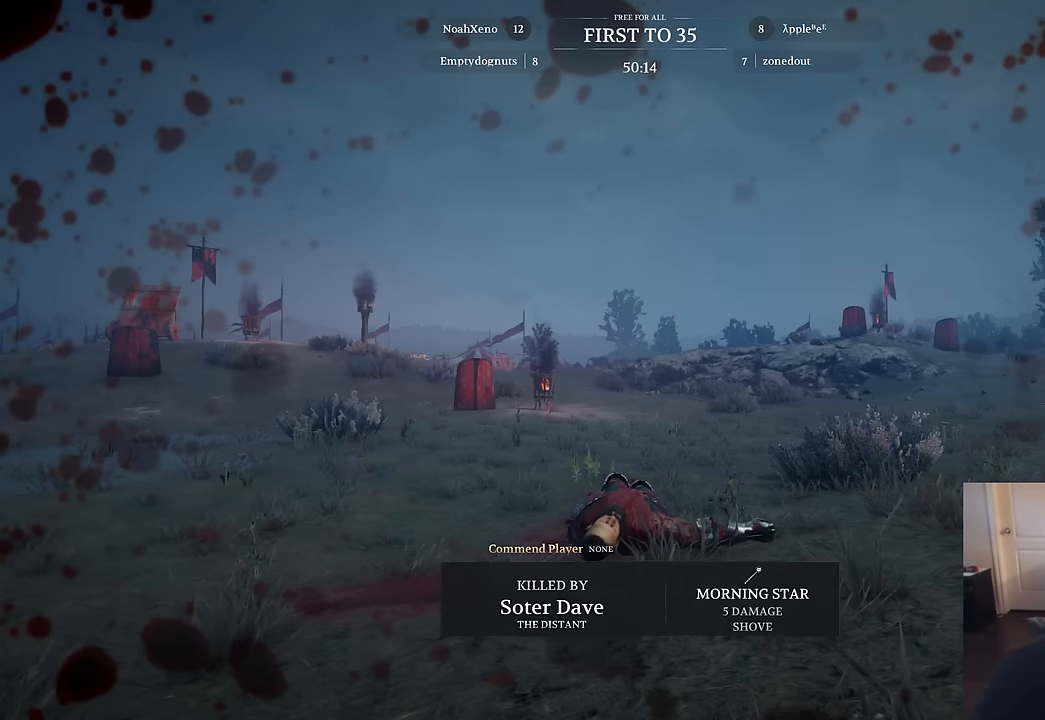
{"keys": [], "mouse": [], "mouse_move": "still", "events": [[84, "mouse_left", "down"], [184, "w", "up"], [217, "mouse_left", "up"]]}
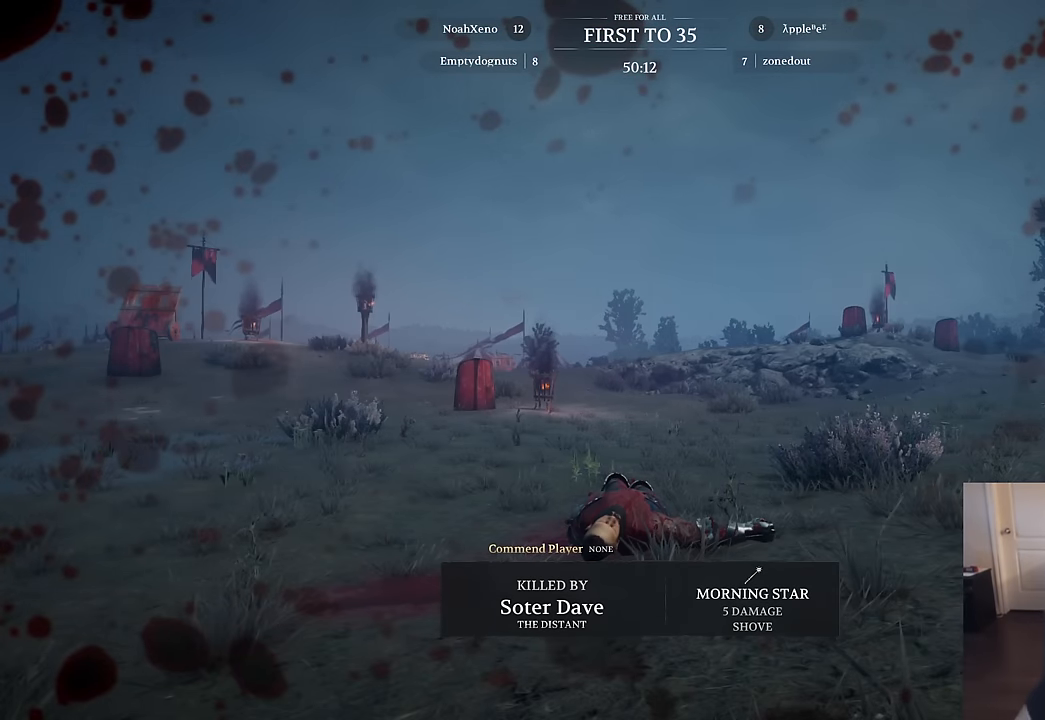
{"keys": ["w"], "mouse": ["left"], "mouse_move": "still", "events": [[100, "mouse_left", "down"], [150, "w", "down"], [200, "mouse_left", "up"], [200, "space", "down"], [334, "space", "up"], [467, "mouse_left", "down"]]}
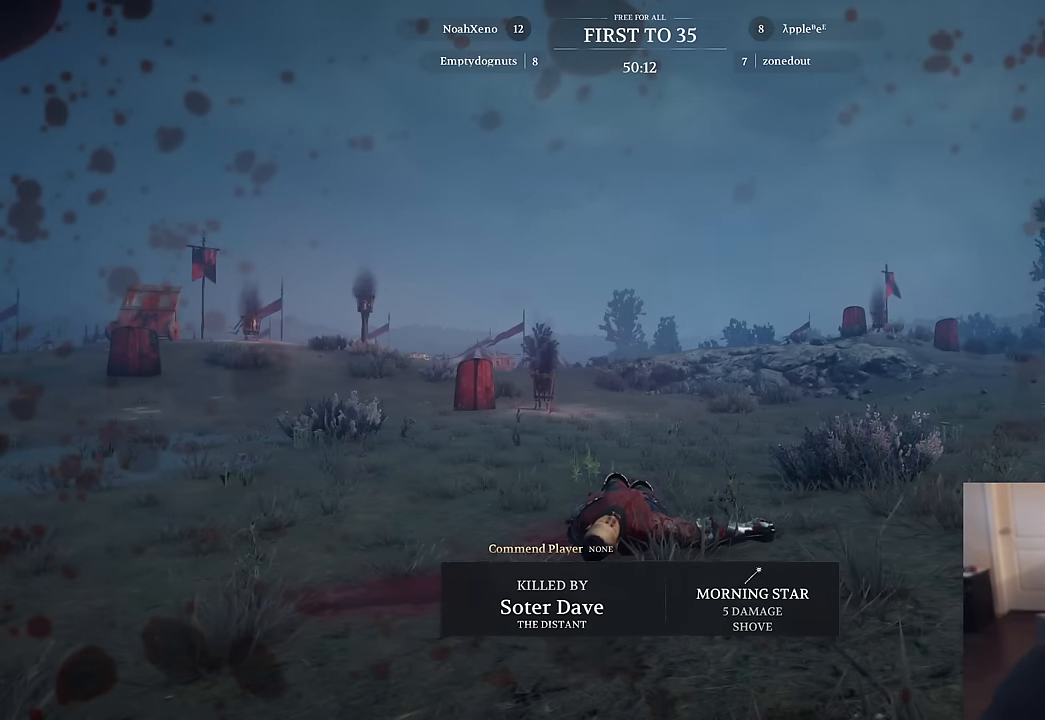
{"keys": ["w"], "mouse": [], "mouse_move": "down-right", "events": [[67, "mouse_left", "up"]]}
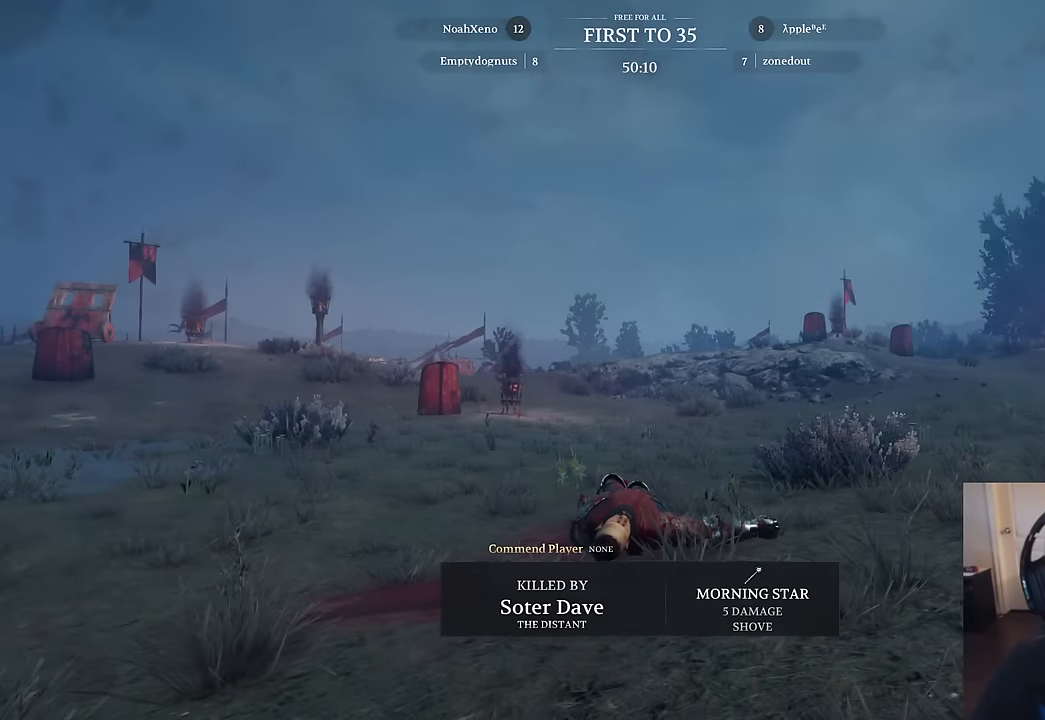
{"keys": [], "mouse": [], "mouse_move": "still", "events": [[134, "w", "up"]]}
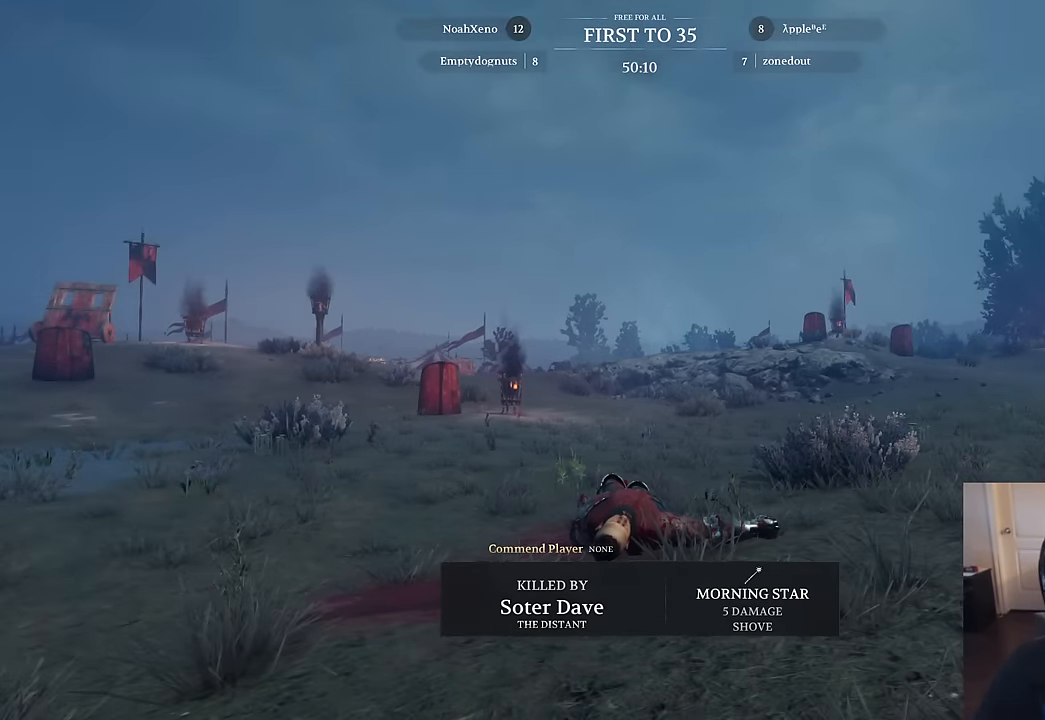
{"keys": ["w"], "mouse": [], "mouse_move": "still", "events": [[200, "w", "down"]]}
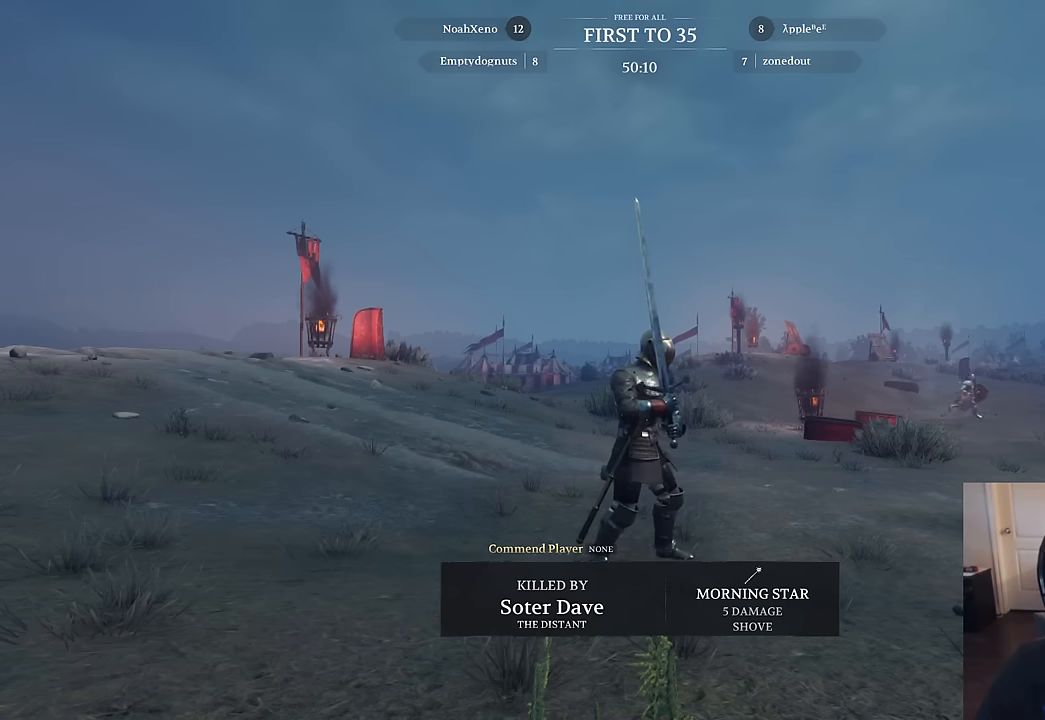
{"keys": ["w"], "mouse": [], "mouse_move": "still", "events": [[350, "mouse_left", "down"], [400, "mouse_left", "up"]]}
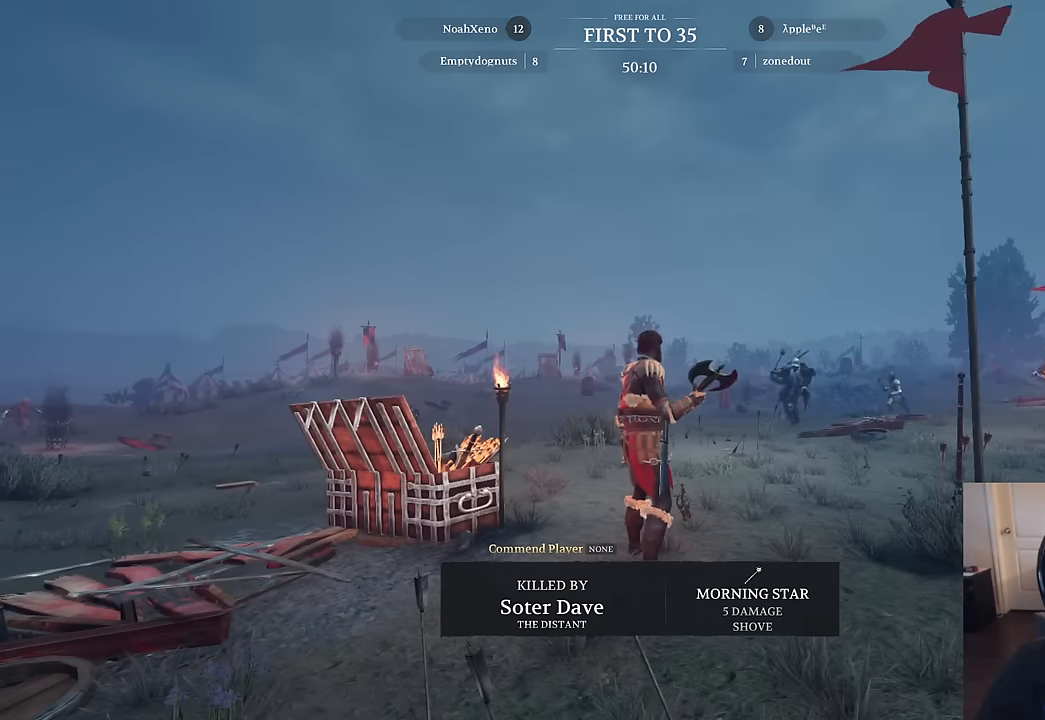
{"keys": ["w"], "mouse": [], "mouse_move": "still", "events": [[367, "mouse_left", "down"], [450, "mouse_left", "up"]]}
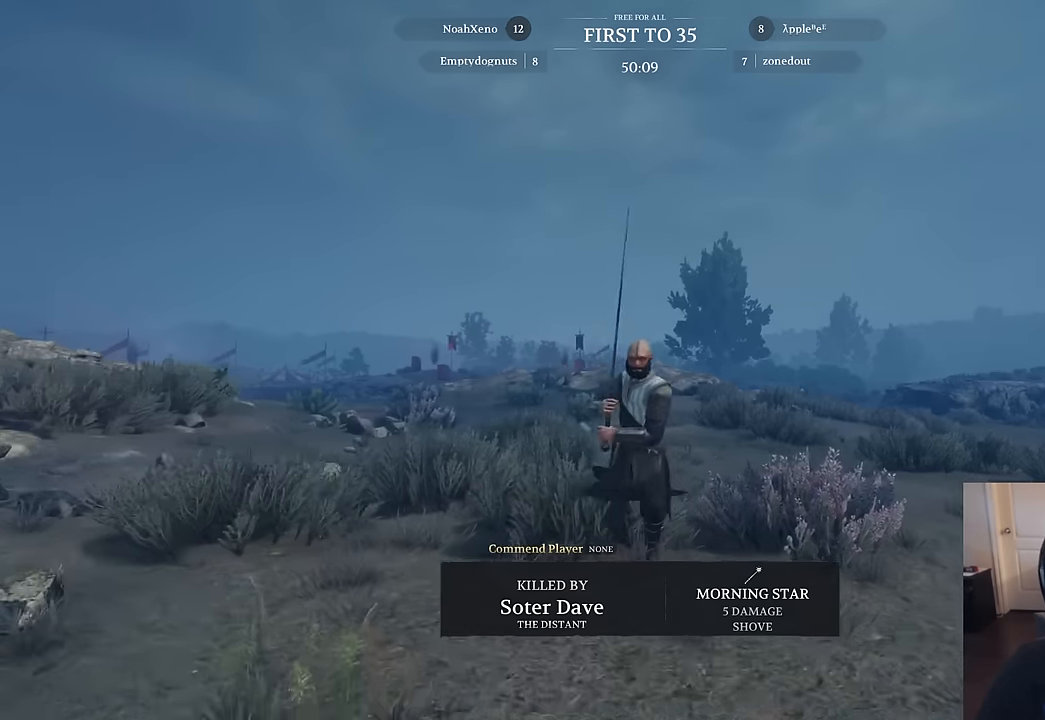
{"keys": ["w"], "mouse": [], "mouse_move": "still", "events": [[384, "mouse_left", "down"], [434, "mouse_left", "up"]]}
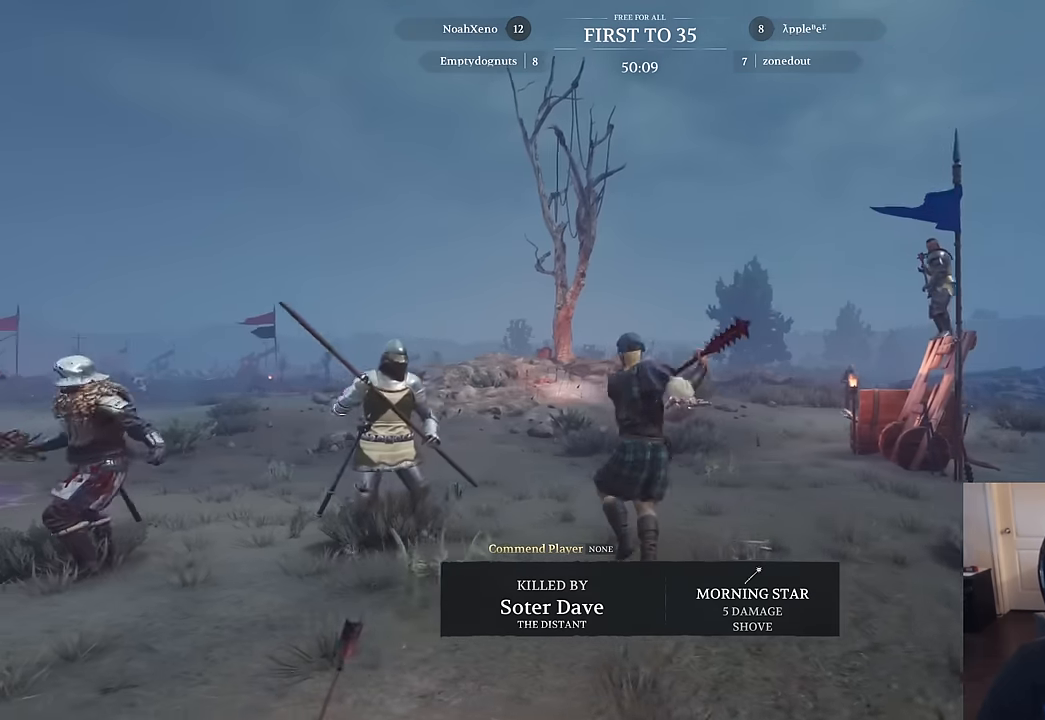
{"keys": ["w"], "mouse": [], "mouse_move": "still", "events": []}
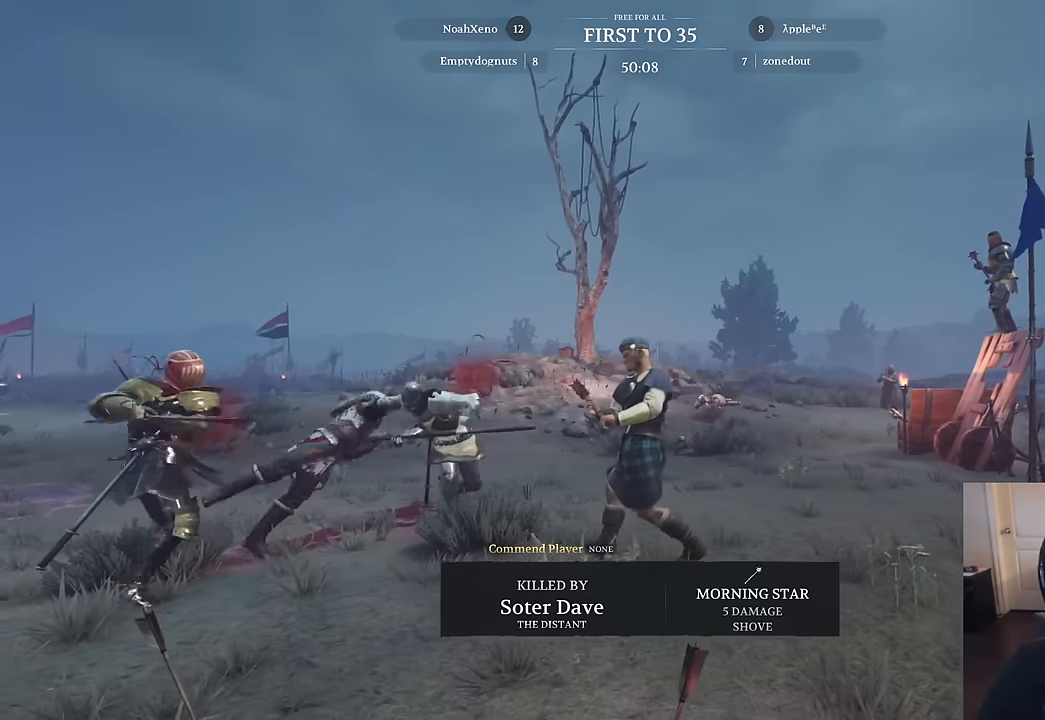
{"keys": ["w"], "mouse": [], "mouse_move": "still", "events": [[217, "mouse_left", "down"], [317, "mouse_left", "up"]]}
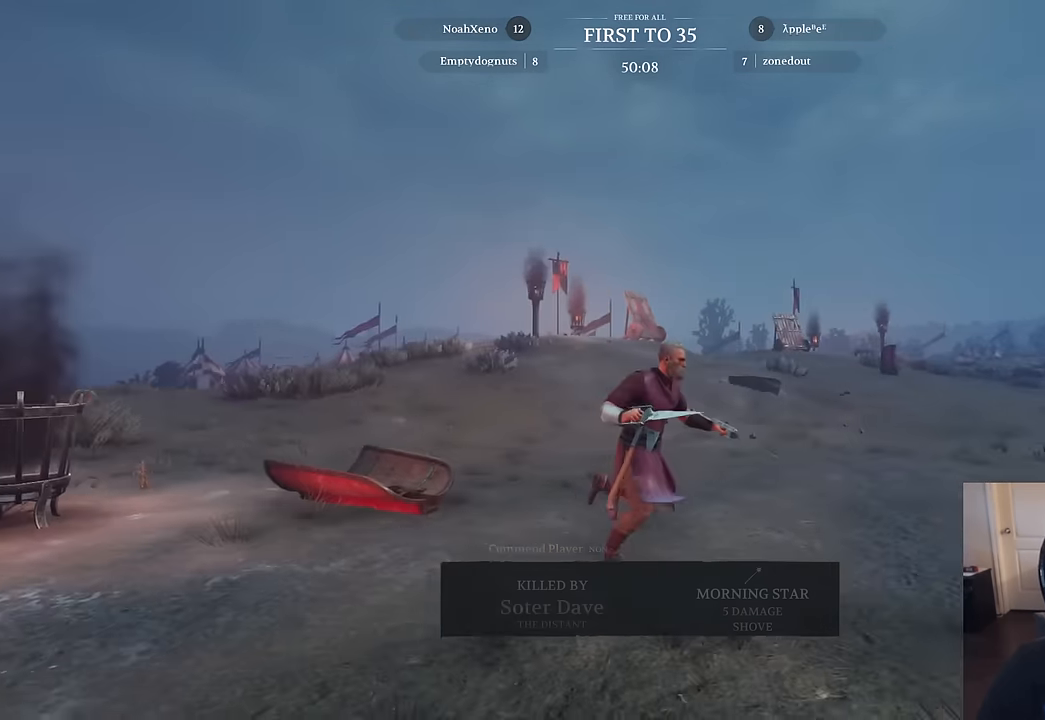
{"keys": ["w"], "mouse": [], "mouse_move": "still", "events": [[334, "mouse_left", "down"], [433, "mouse_left", "up"]]}
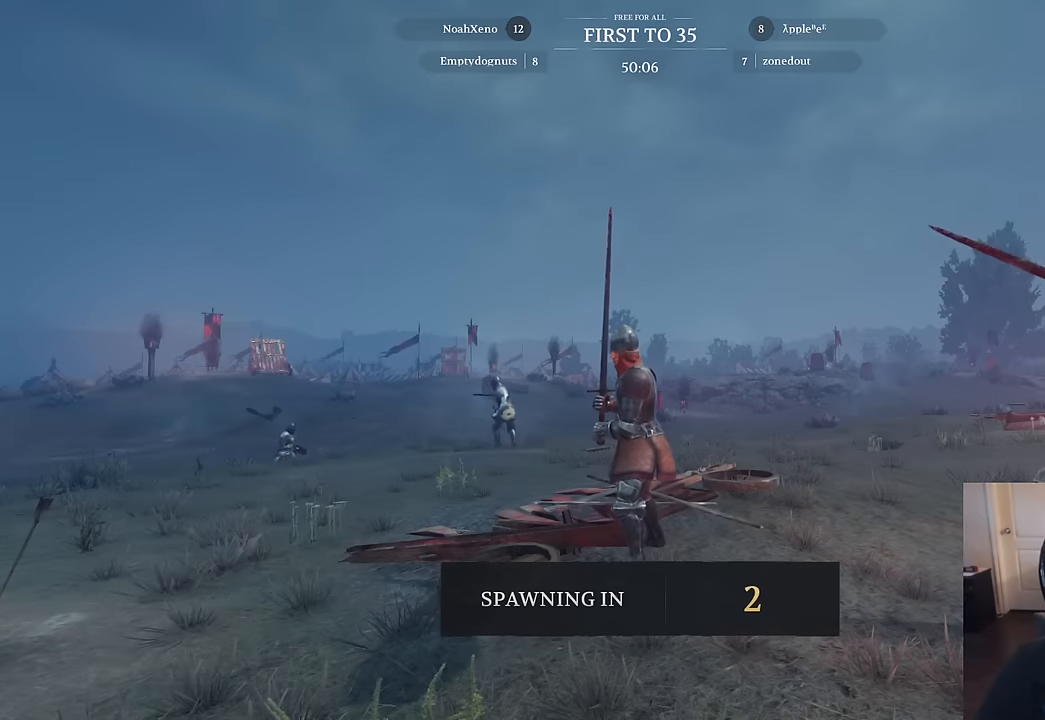
{"keys": ["w"], "mouse": [], "mouse_move": "still", "events": []}
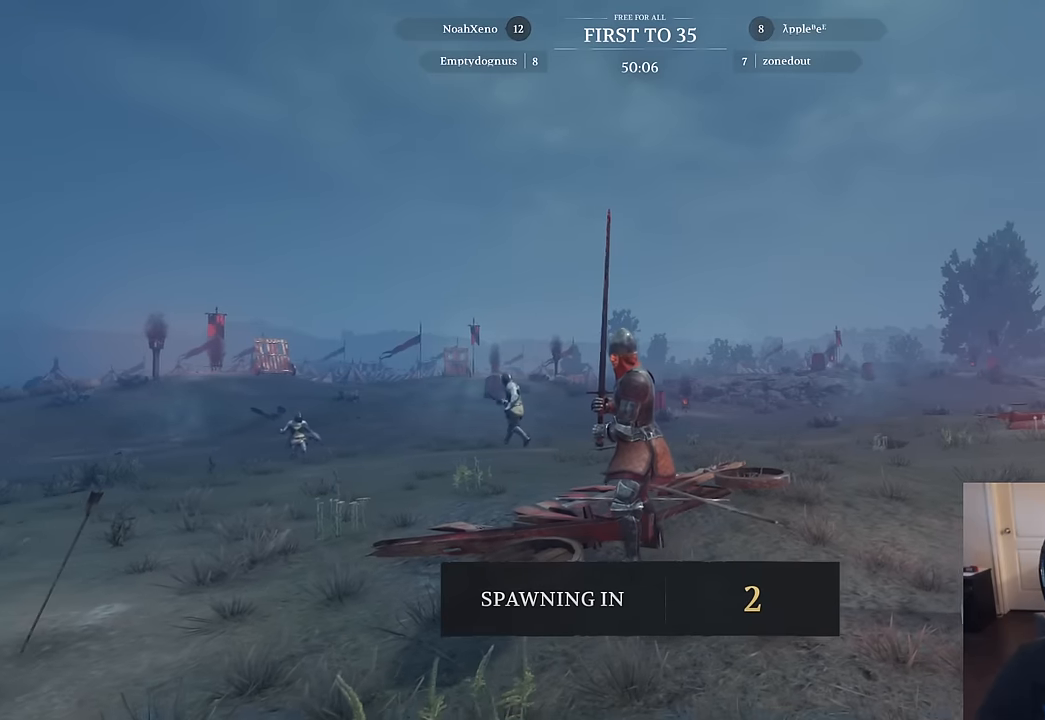
{"keys": ["w"], "mouse": [], "mouse_move": "down-left", "events": []}
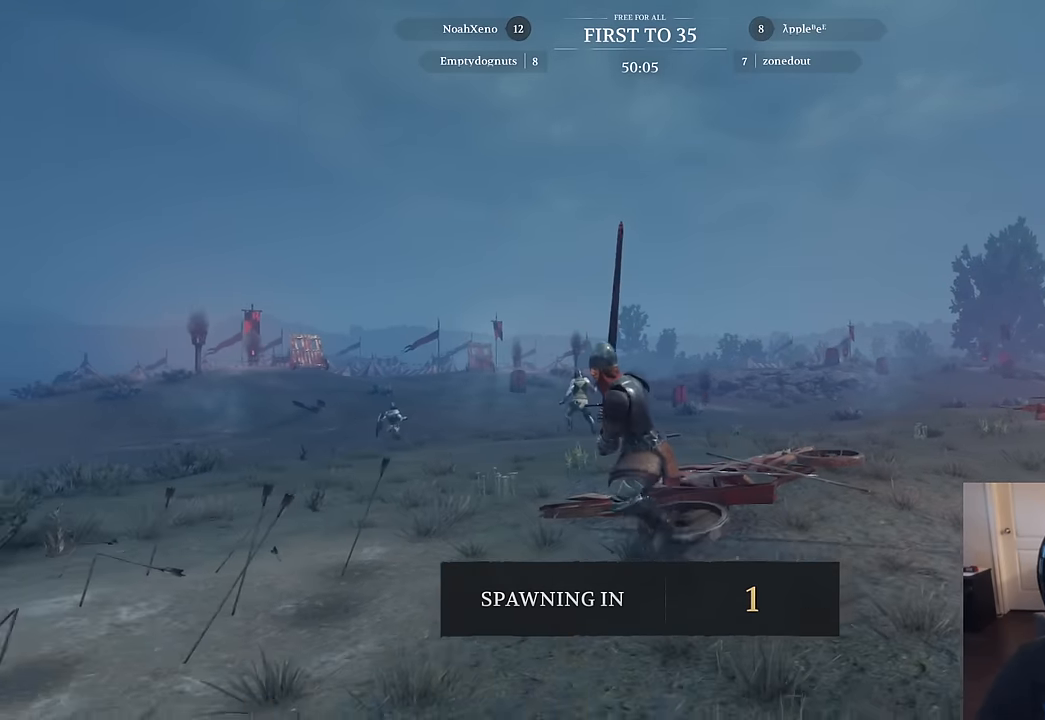
{"keys": ["a", "s"], "mouse": [], "mouse_move": "right", "events": [[100, "mouse_left", "down"], [233, "mouse_left", "up"], [317, "s", "down"], [317, "w", "up"], [383, "a", "down"]]}
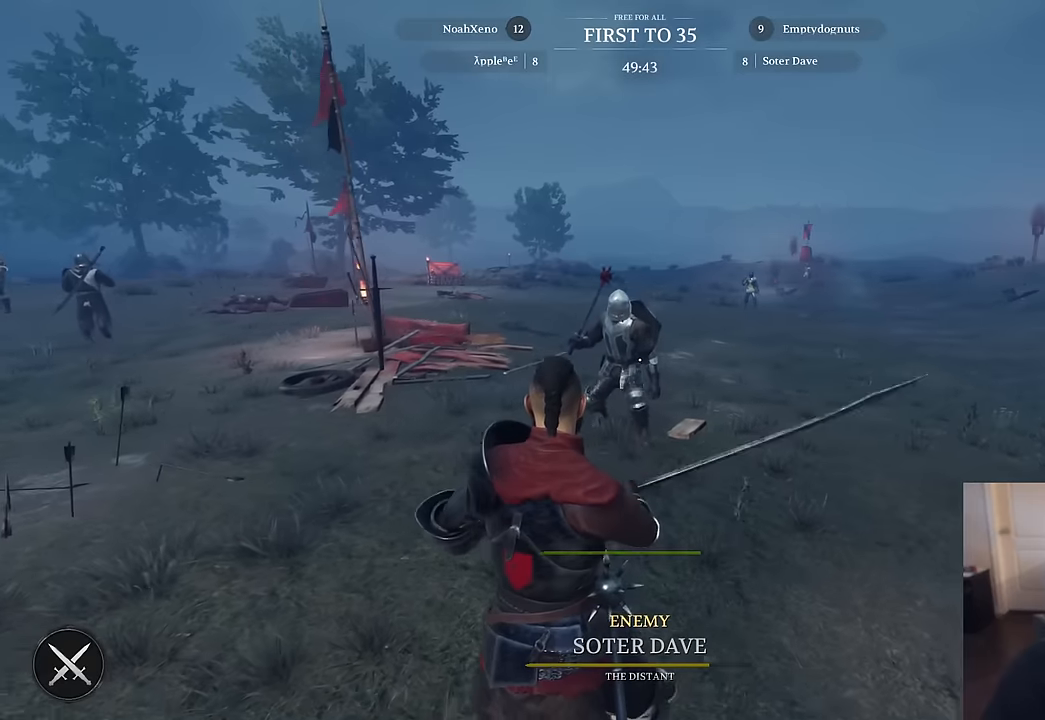
{"keys": ["d"], "mouse": [], "mouse_move": "left", "events": [[67, "a", "up"], [250, "d", "down"], [350, "s", "up"]]}
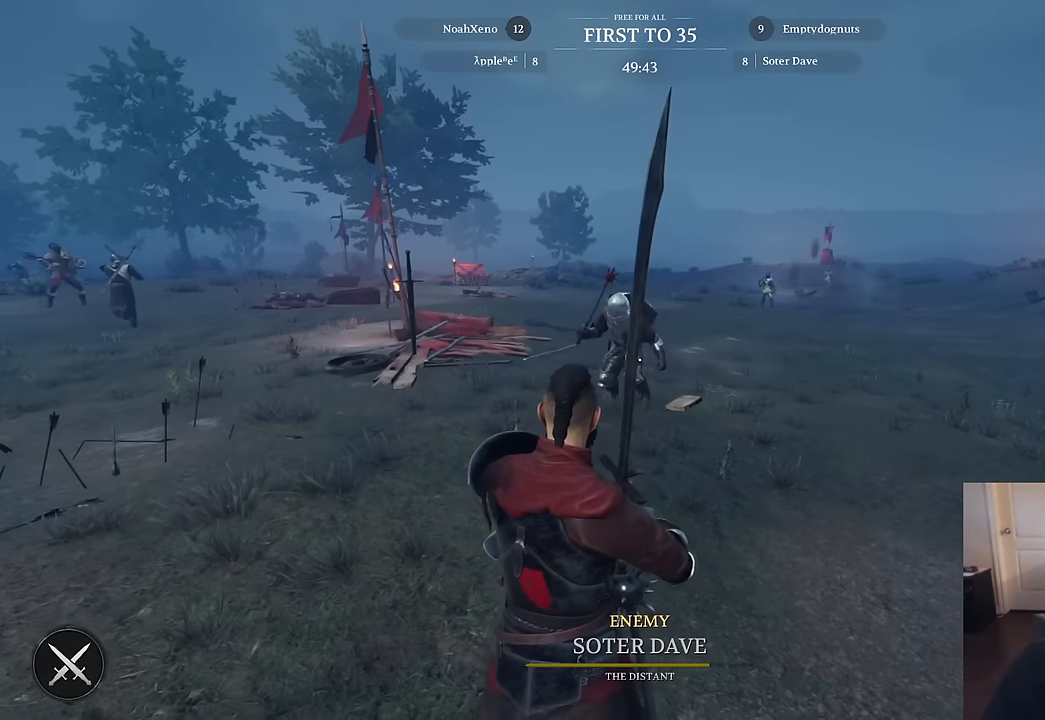
{"keys": ["d"], "mouse": [], "mouse_move": "up-right", "events": []}
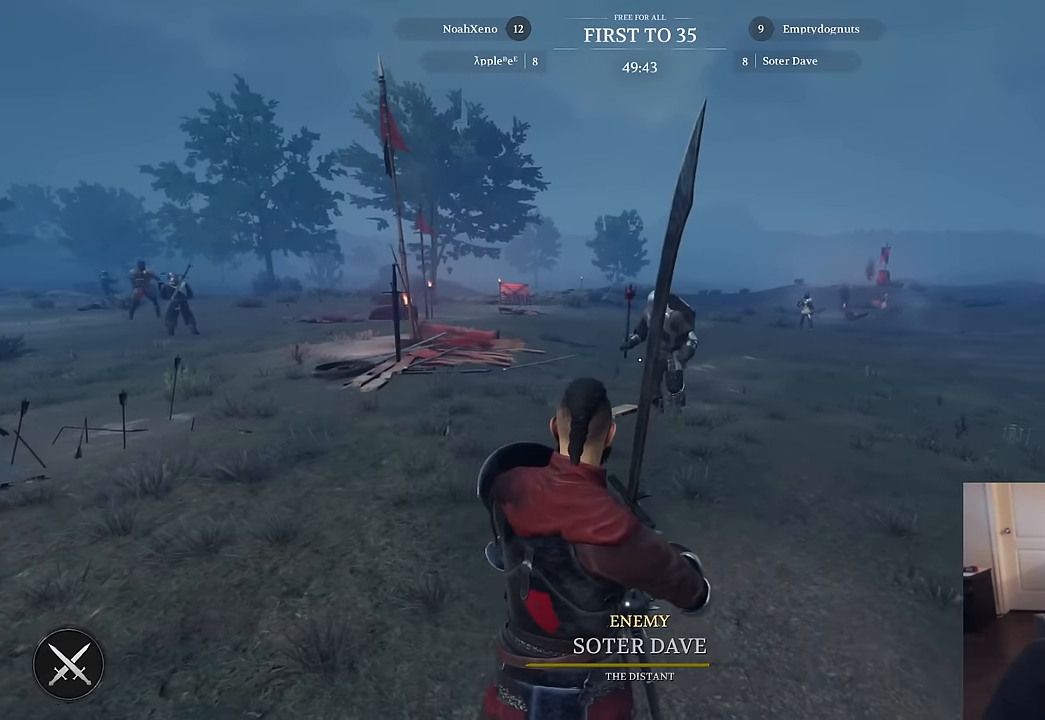
{"keys": ["a"], "mouse": [], "mouse_move": "still", "events": [[50, "w", "down"], [233, "a", "down"], [233, "d", "up"], [367, "w", "up"]]}
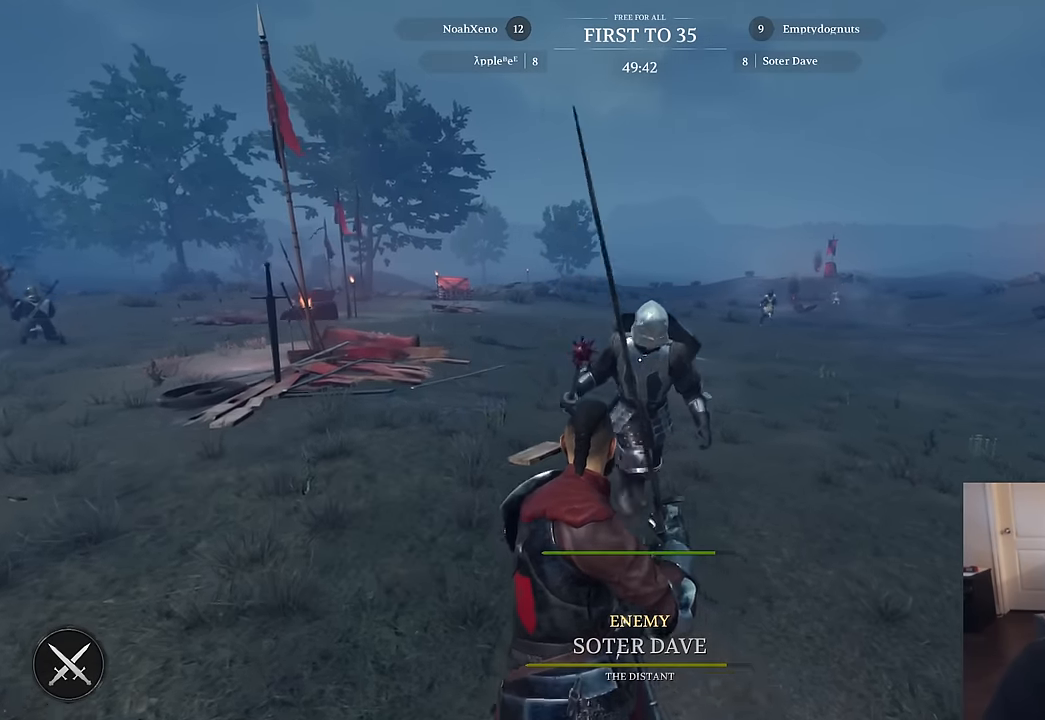
{"keys": ["s"], "mouse": [], "mouse_move": "right", "events": [[17, "s", "down"], [117, "a", "up"]]}
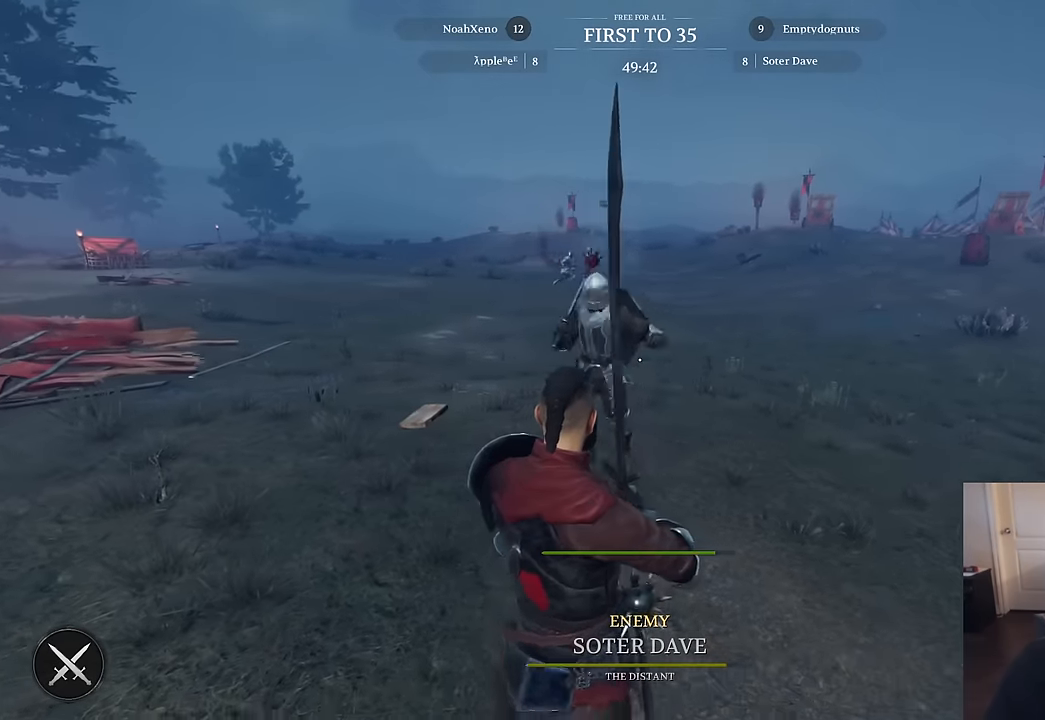
{"keys": ["d", "s"], "mouse": [], "mouse_move": "left", "events": [[217, "d", "down"]]}
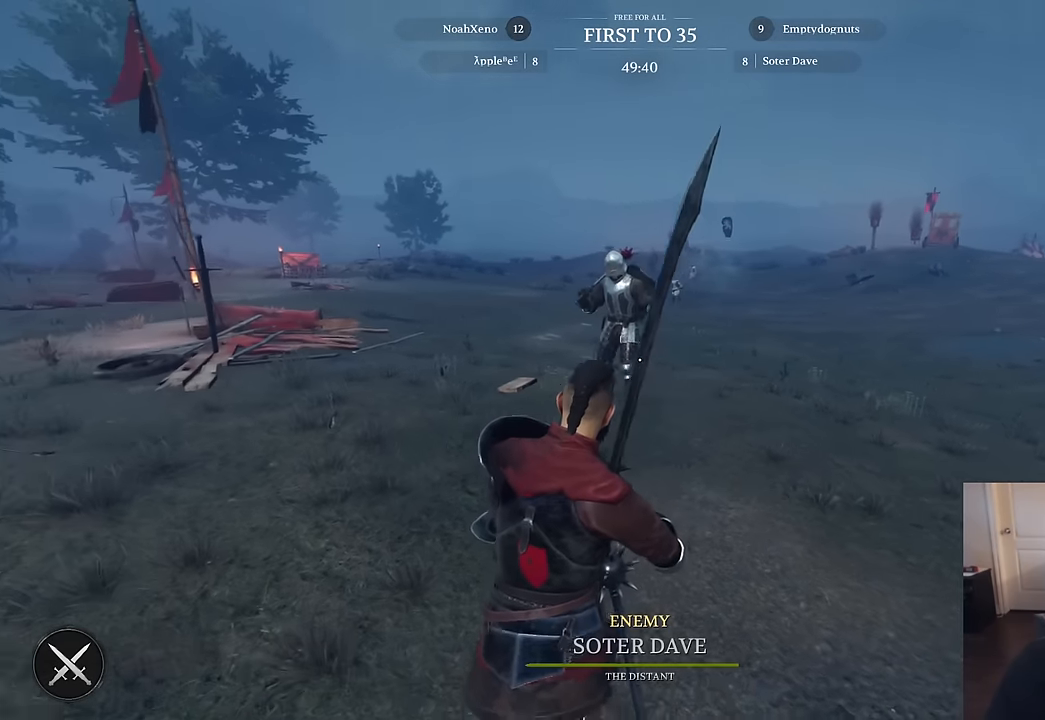
{"keys": ["w"], "mouse": [], "mouse_move": "right", "events": [[100, "s", "up"], [333, "w", "down"], [467, "d", "up"]]}
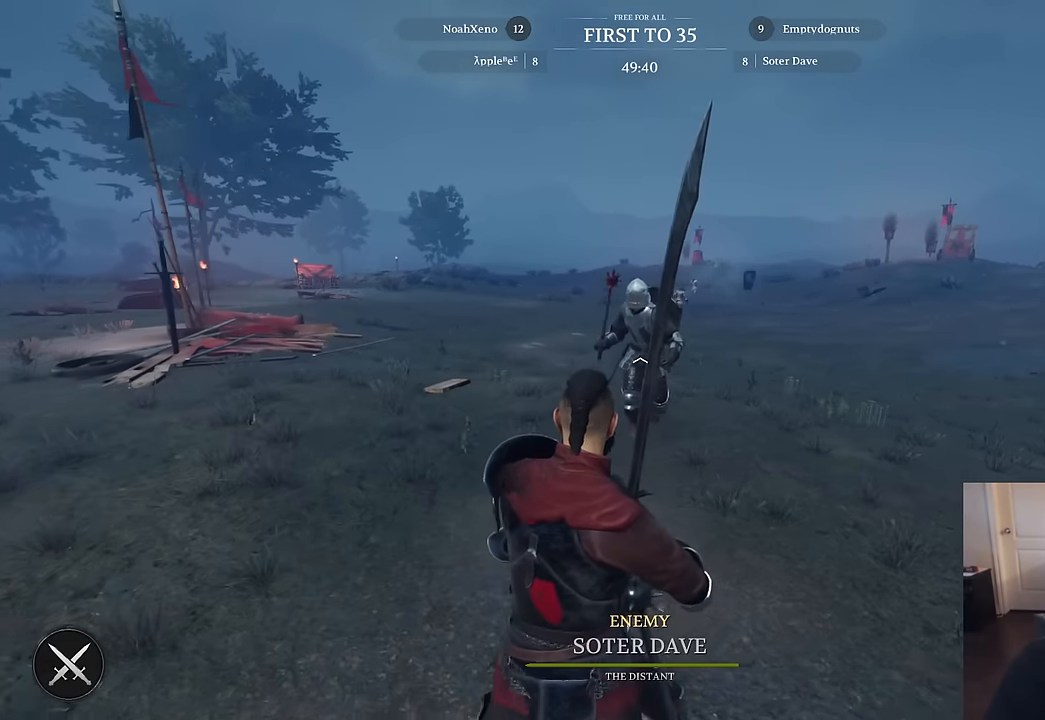
{"keys": ["s"], "mouse": [], "mouse_move": "right", "events": [[67, "a", "down"], [150, "mouse_right", "down"], [200, "w", "up"], [350, "s", "down"], [400, "a", "up"], [483, "mouse_right", "up"]]}
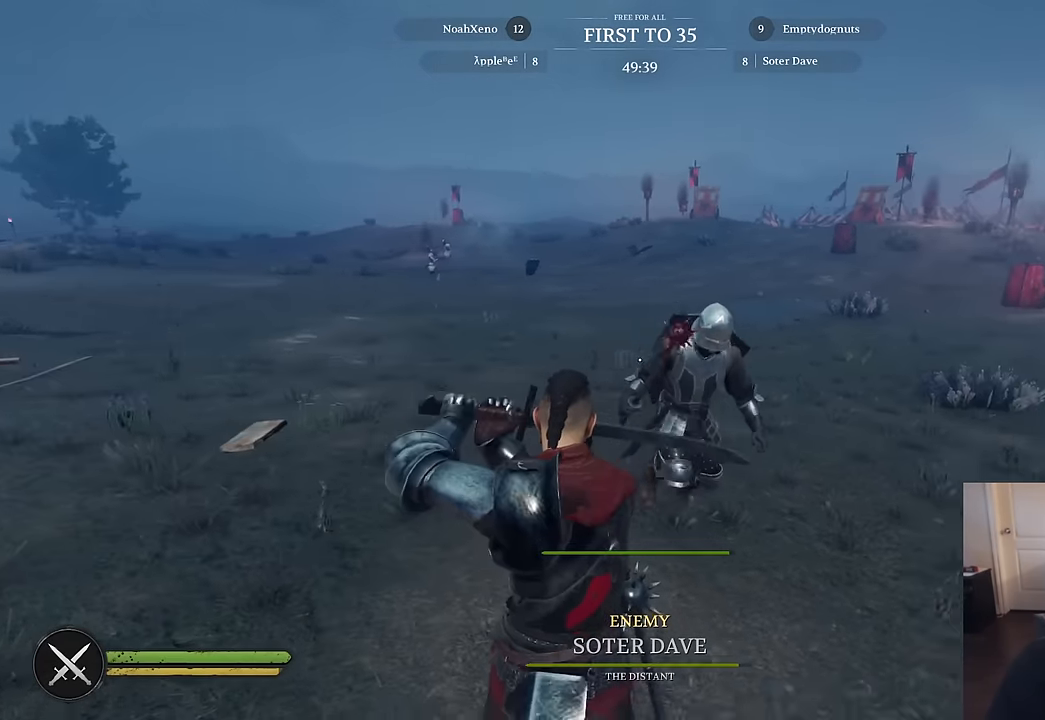
{"keys": ["d", "w"], "mouse": [], "mouse_move": "left", "events": [[33, "mouse_left", "down"], [83, "d", "down"], [117, "mouse_left", "up"], [217, "mouse_left", "down"], [217, "s", "up"], [317, "mouse_left", "up"], [367, "w", "down"]]}
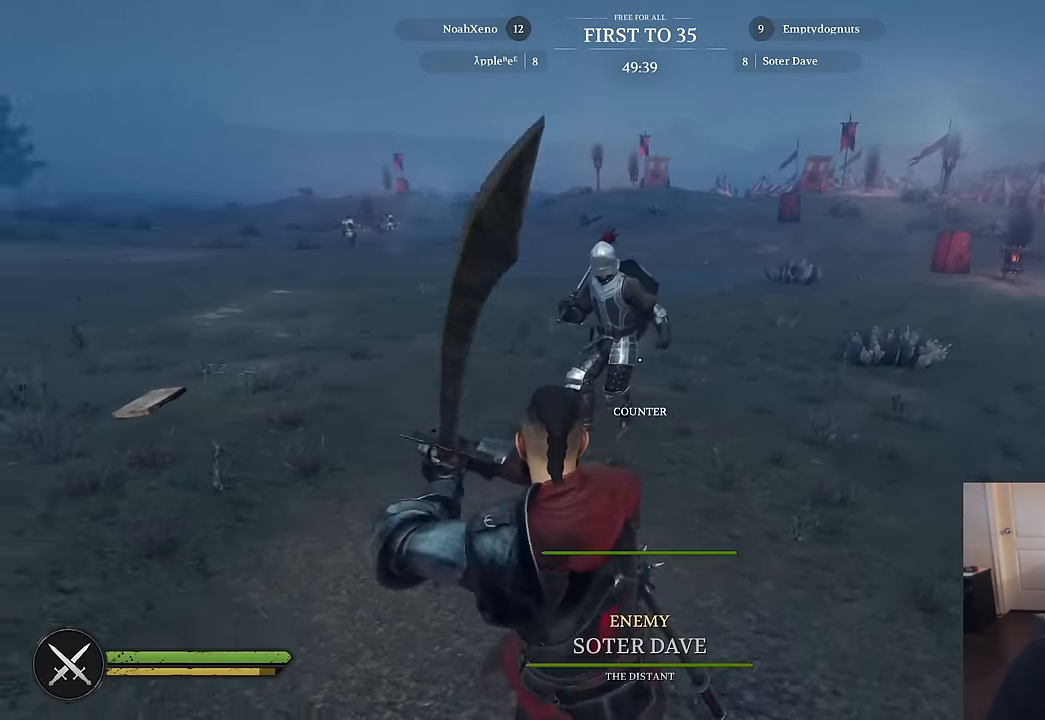
{"keys": ["d"], "mouse": [], "mouse_move": "still", "events": [[50, "shift", "down"], [100, "d", "up"], [333, "d", "down"], [417, "shift", "up"], [467, "w", "up"]]}
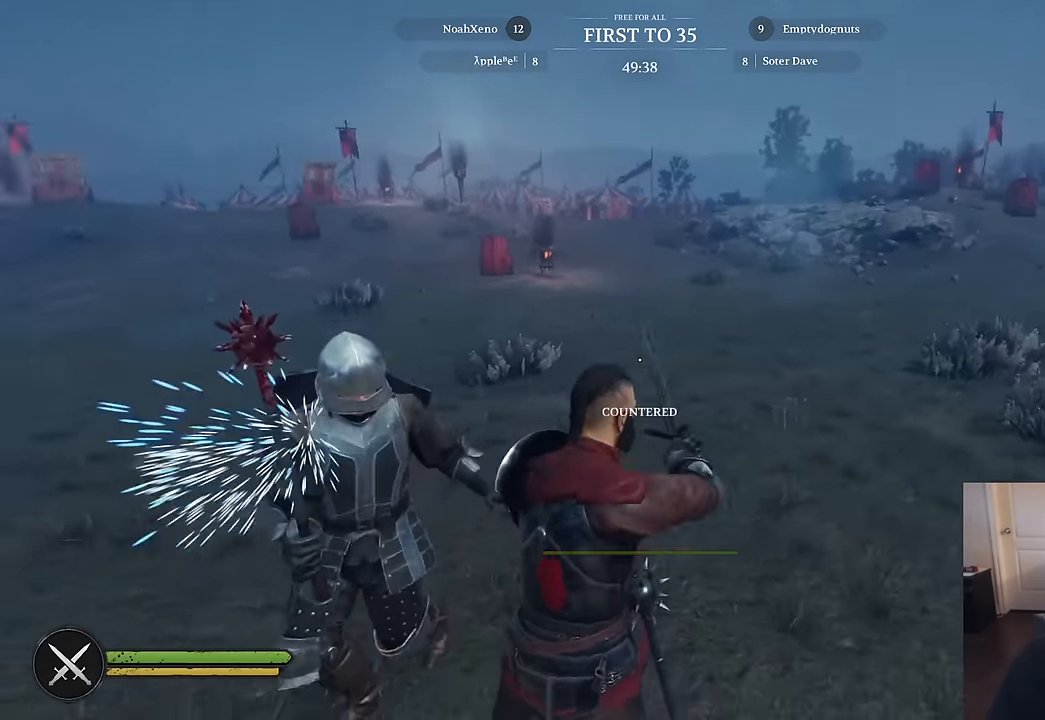
{"keys": ["s"], "mouse": ["right"], "mouse_move": "up", "events": [[117, "s", "down"], [150, "d", "up"], [484, "mouse_right", "down"]]}